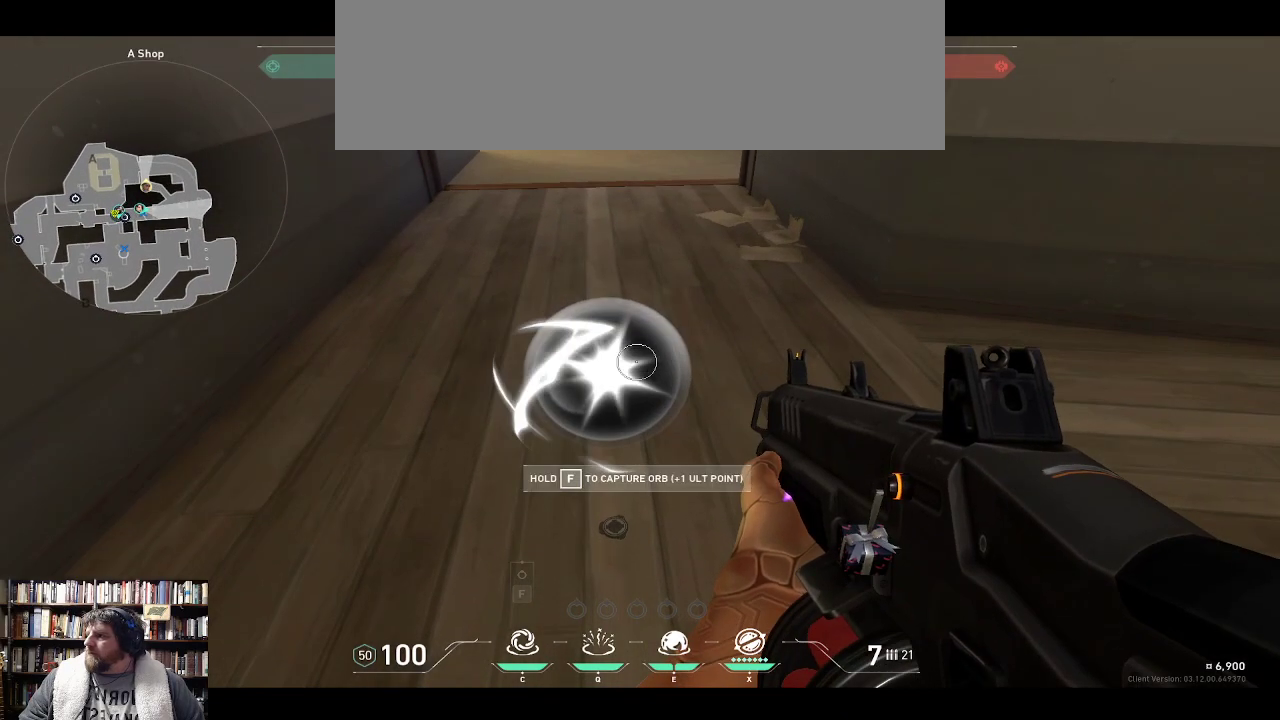
Gameplay with keyboard; each line is a JSON object with the keys held at the frame after it. "events" lists presses ("down") and releases ("up") of "0", "1", "2", "3", "4", "5", "6", "7", "8", "9", "backspace", "equals", "minus", "tilde" and "w" between this image and that frame as [ms after this image, input, new state], when the widget could be followed in between. No other keys are recorded. Mouse input is not recorded.
{"keys": [], "events": []}
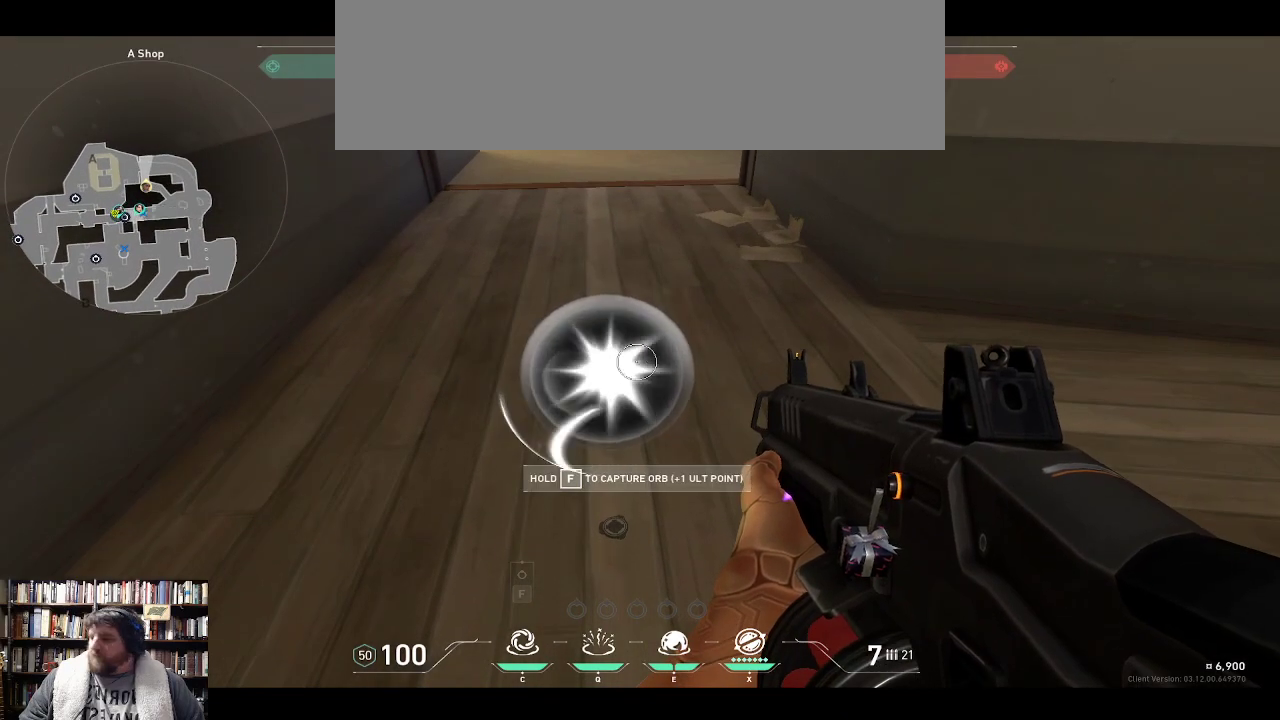
{"keys": [], "events": []}
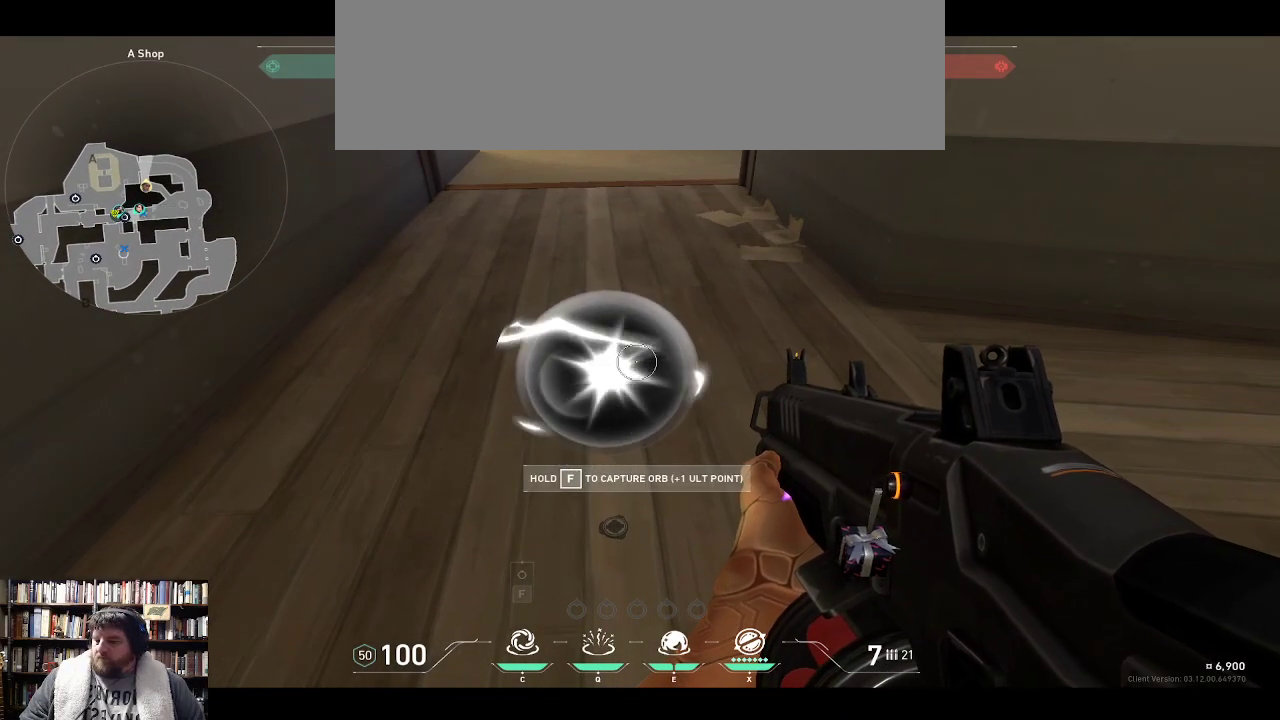
{"keys": [], "events": []}
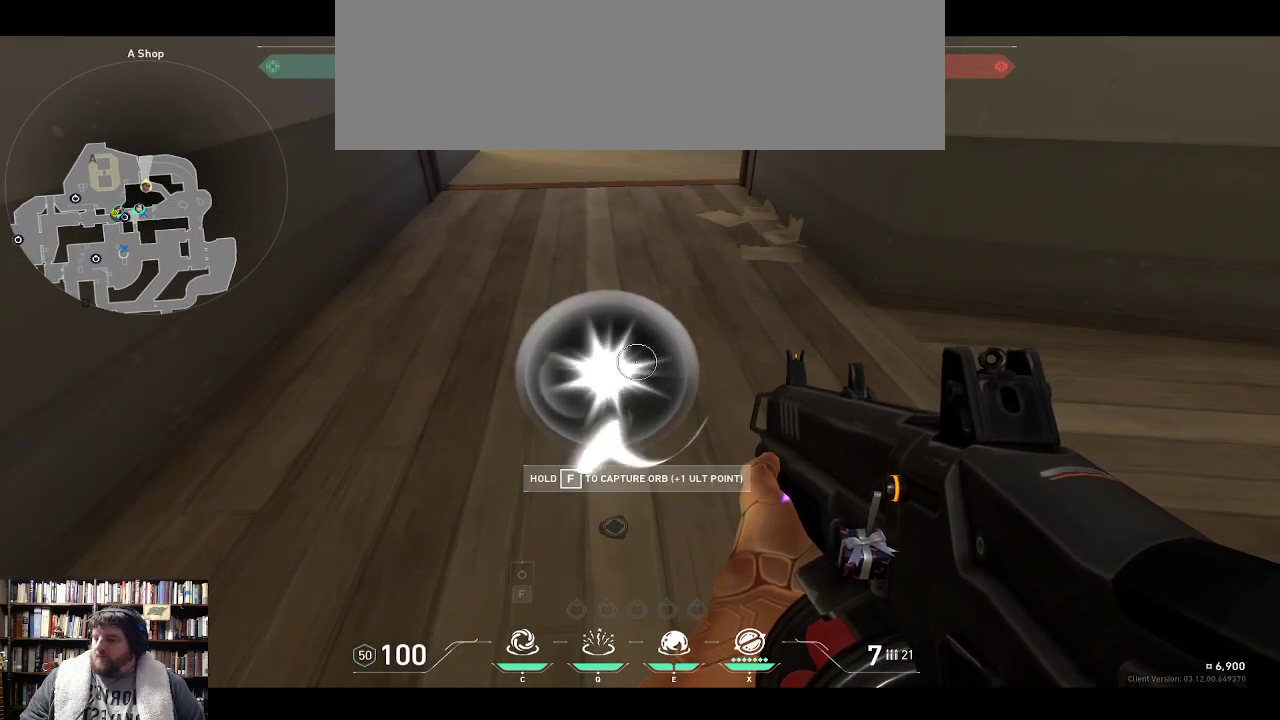
{"keys": [], "events": []}
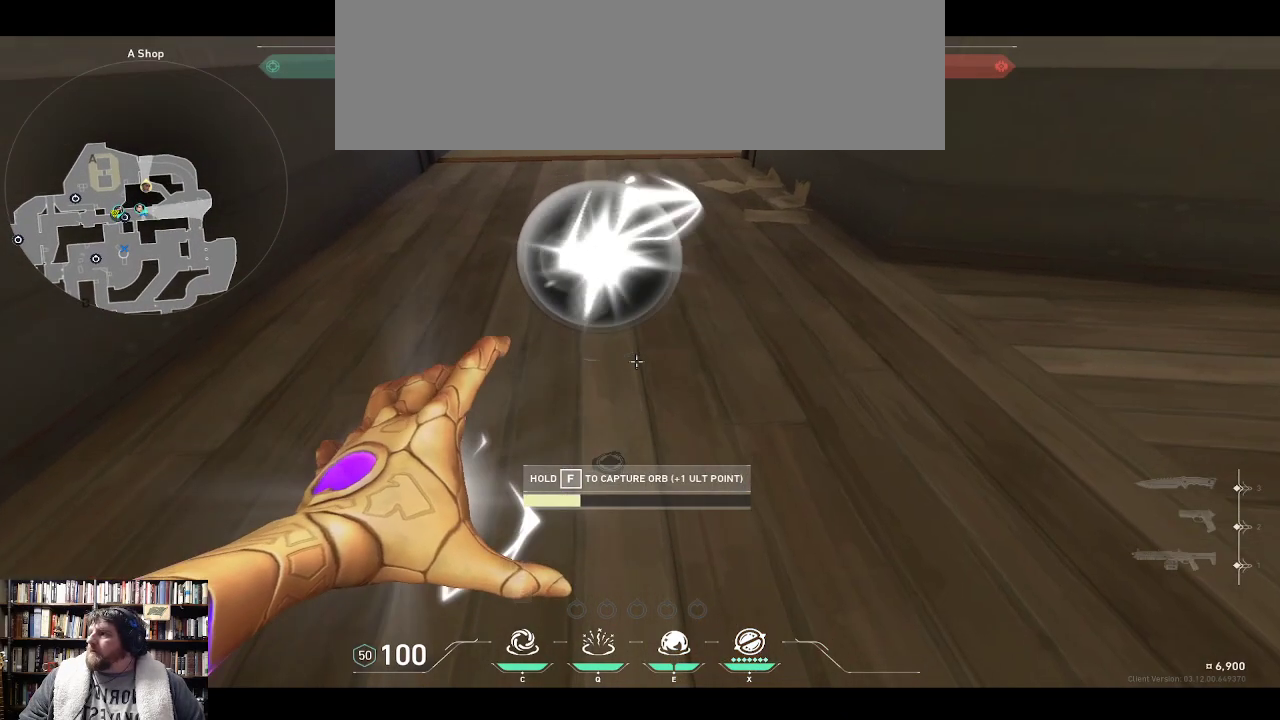
{"keys": [], "events": []}
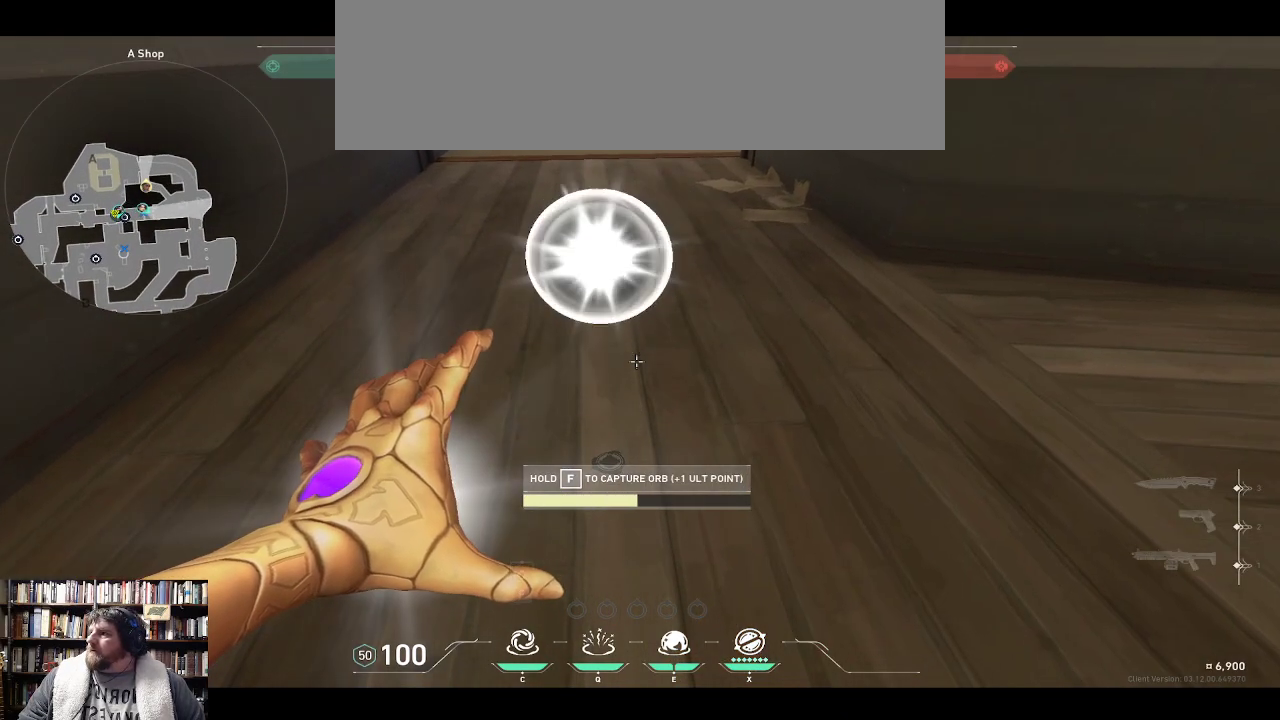
{"keys": [], "events": []}
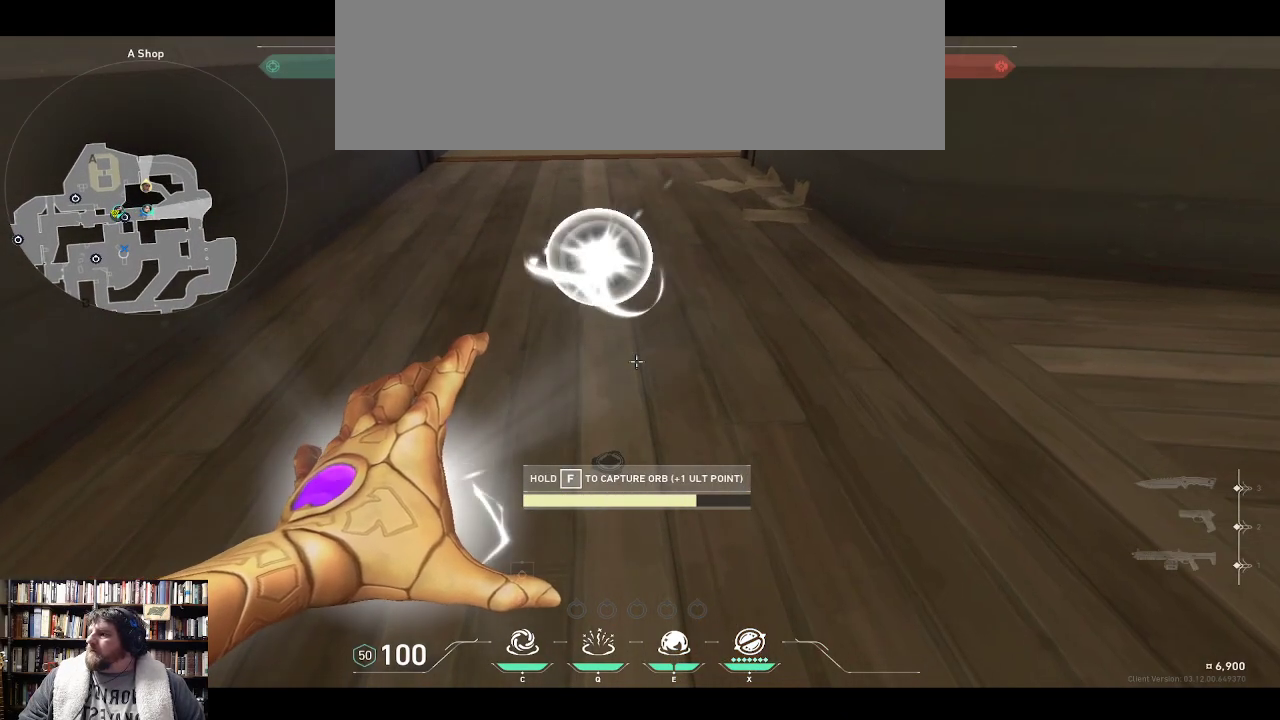
{"keys": [], "events": []}
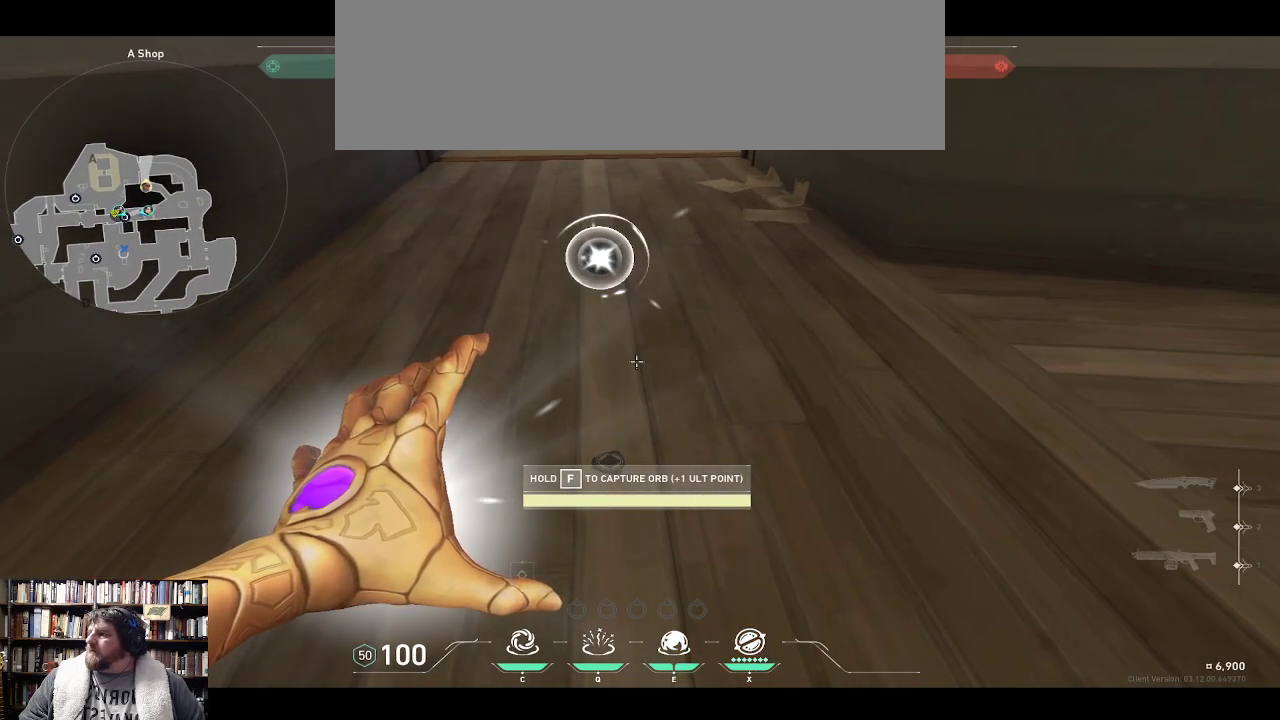
{"keys": [], "events": []}
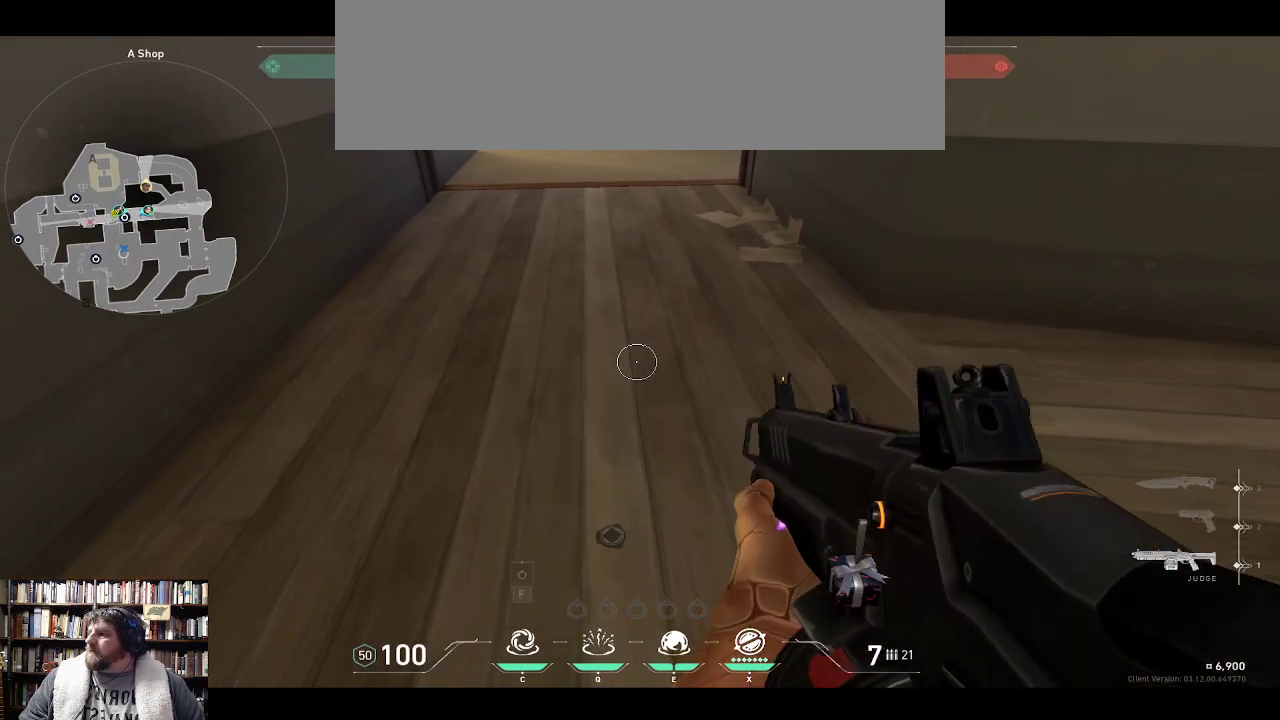
{"keys": [], "events": []}
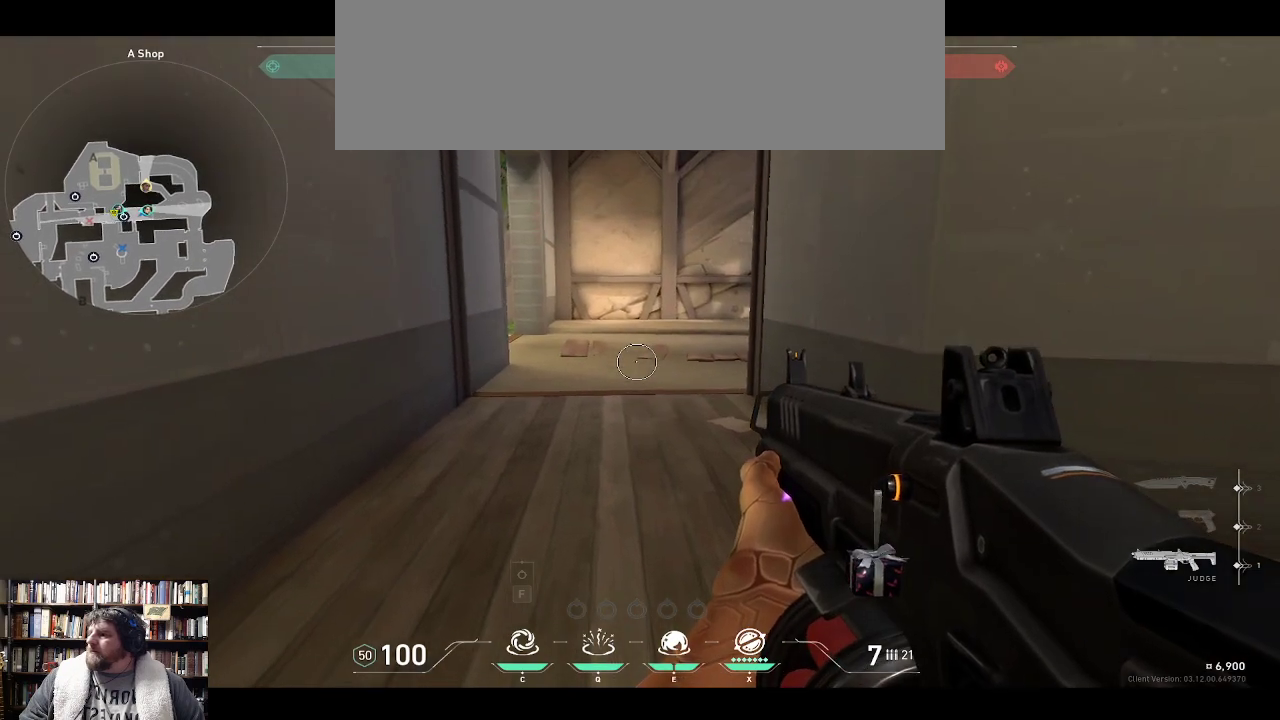
{"keys": [], "events": []}
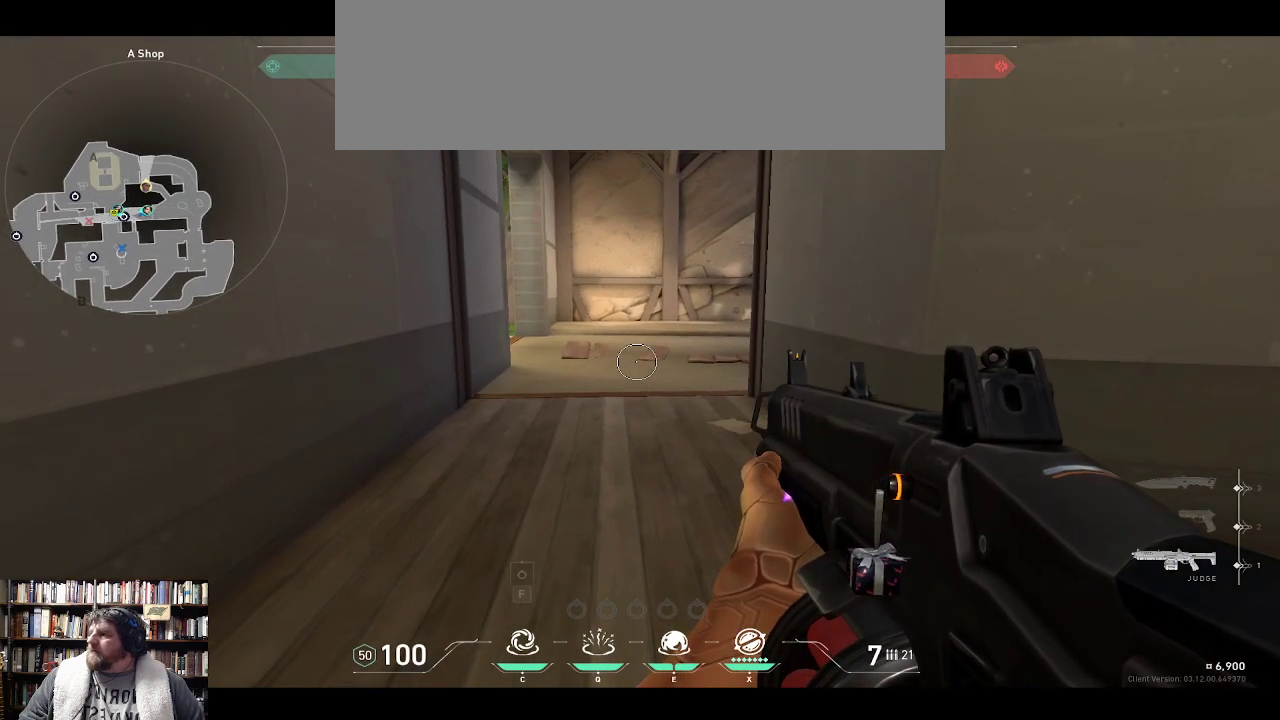
{"keys": ["w"], "events": [[500, "w", "down"]]}
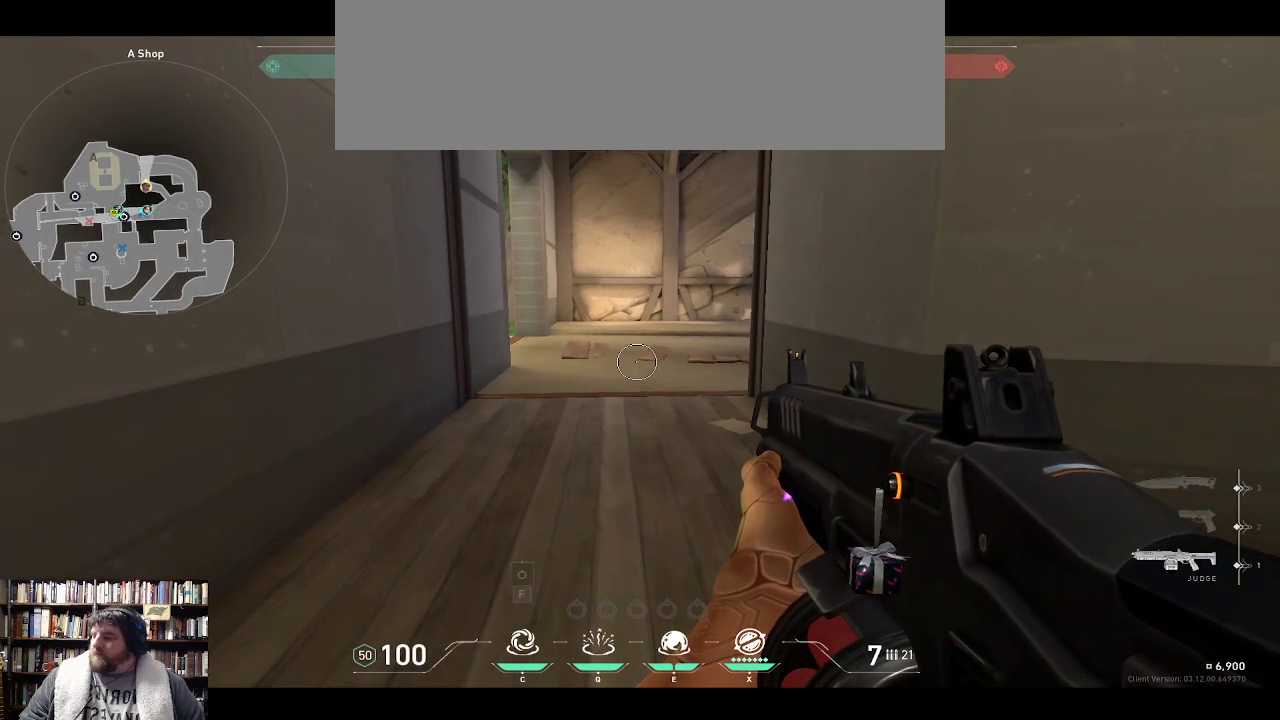
{"keys": ["w"], "events": []}
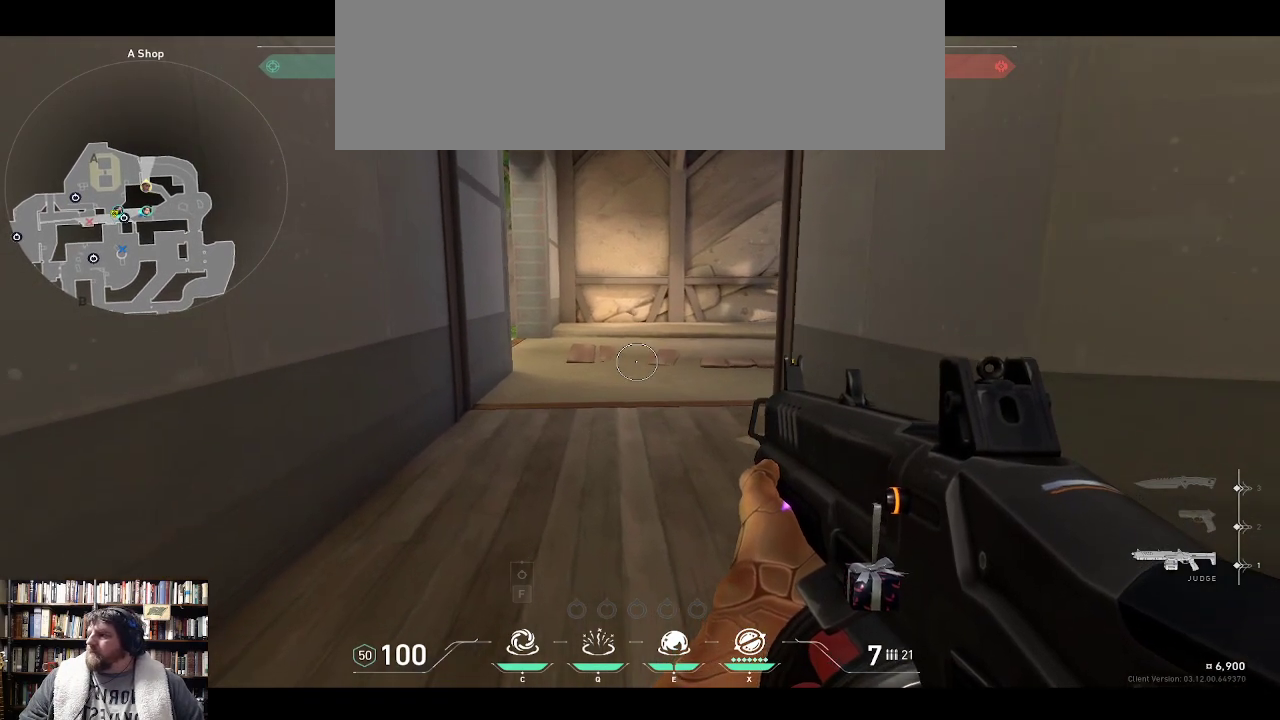
{"keys": ["w"], "events": []}
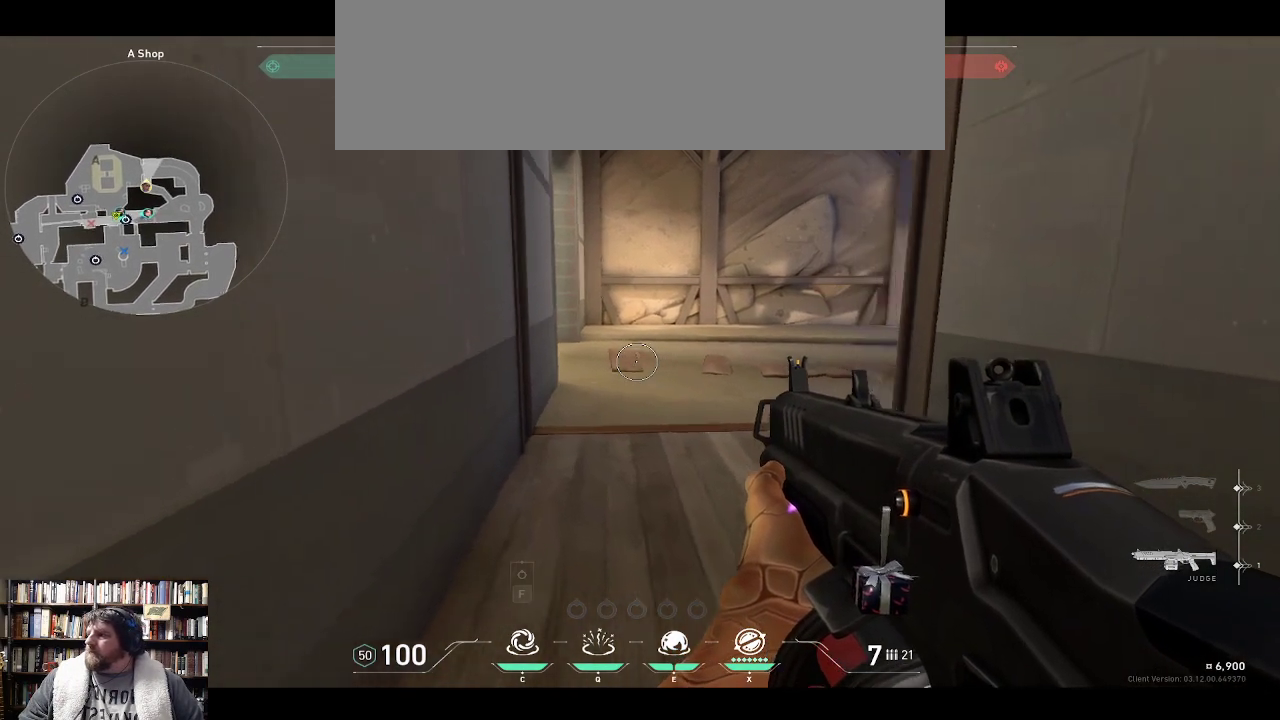
{"keys": ["w"], "events": []}
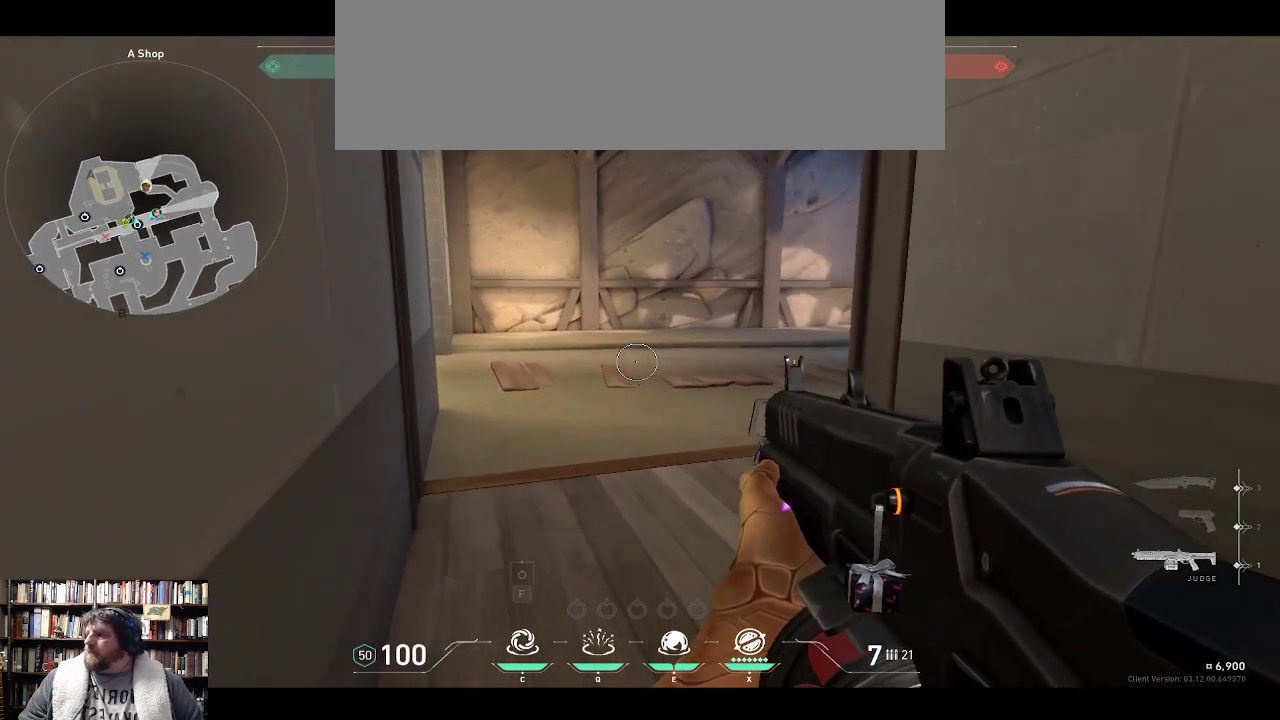
{"keys": ["w"], "events": []}
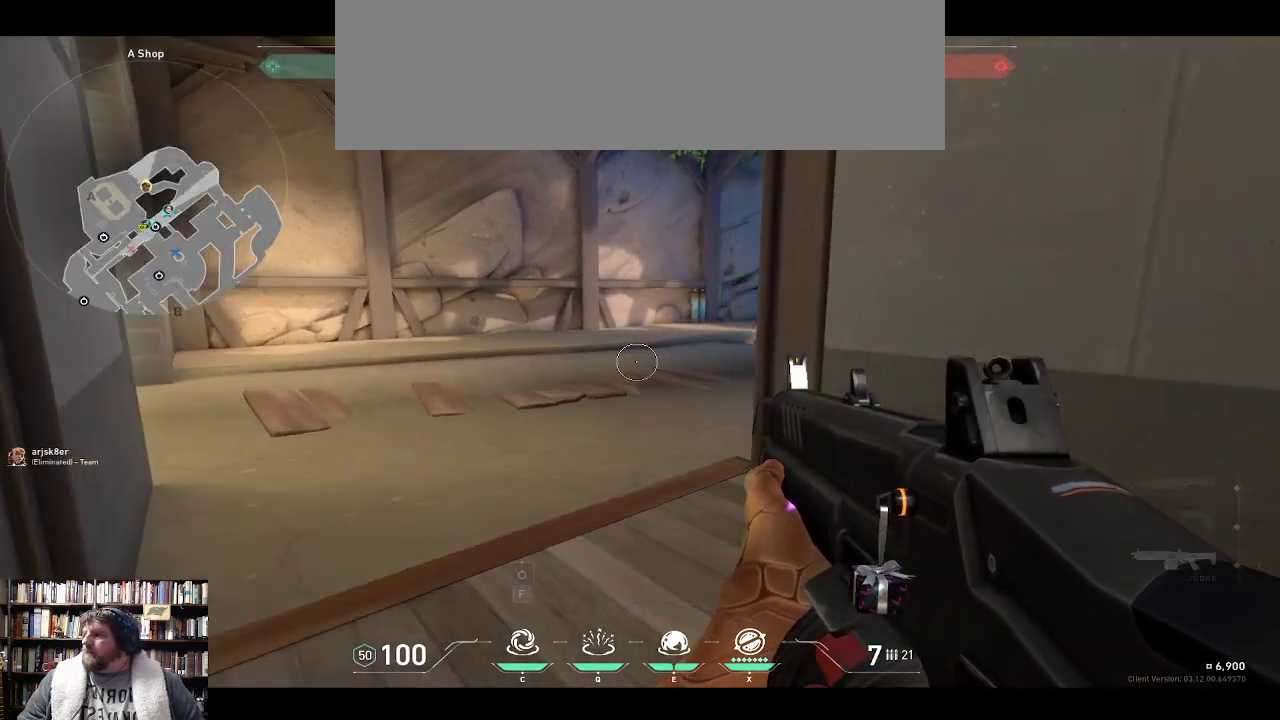
{"keys": [], "events": [[383, "w", "up"]]}
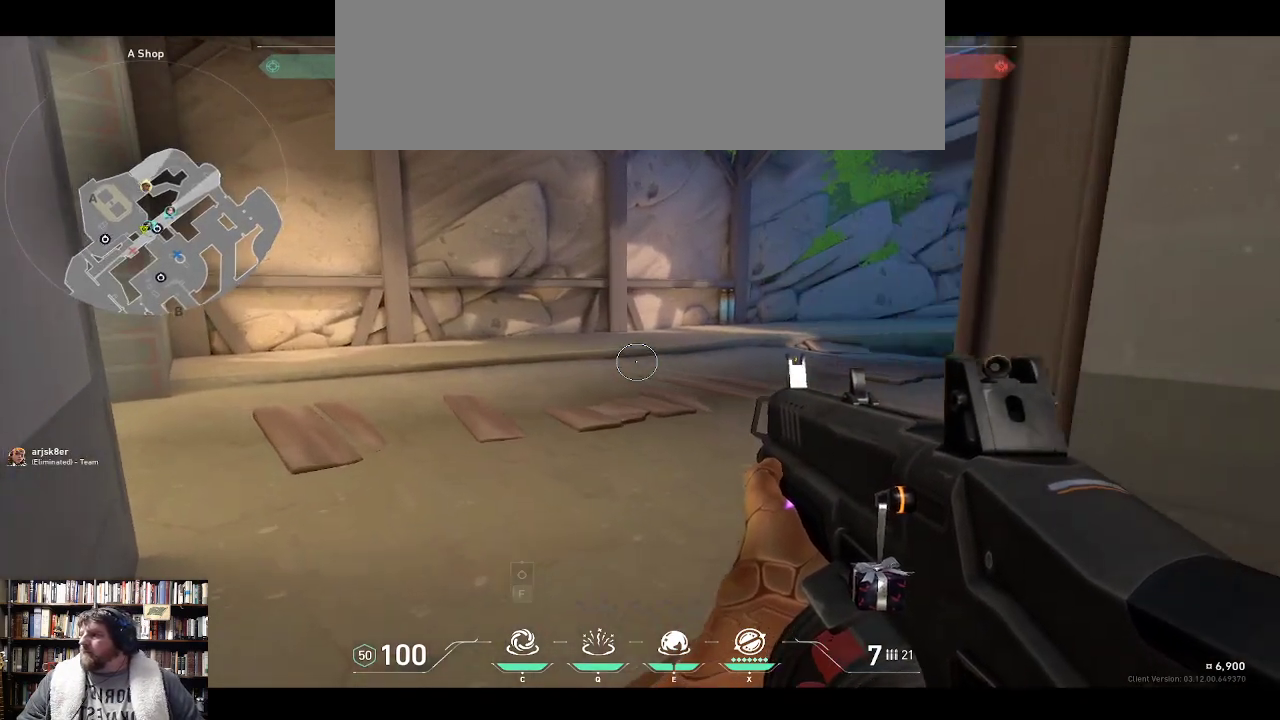
{"keys": [], "events": []}
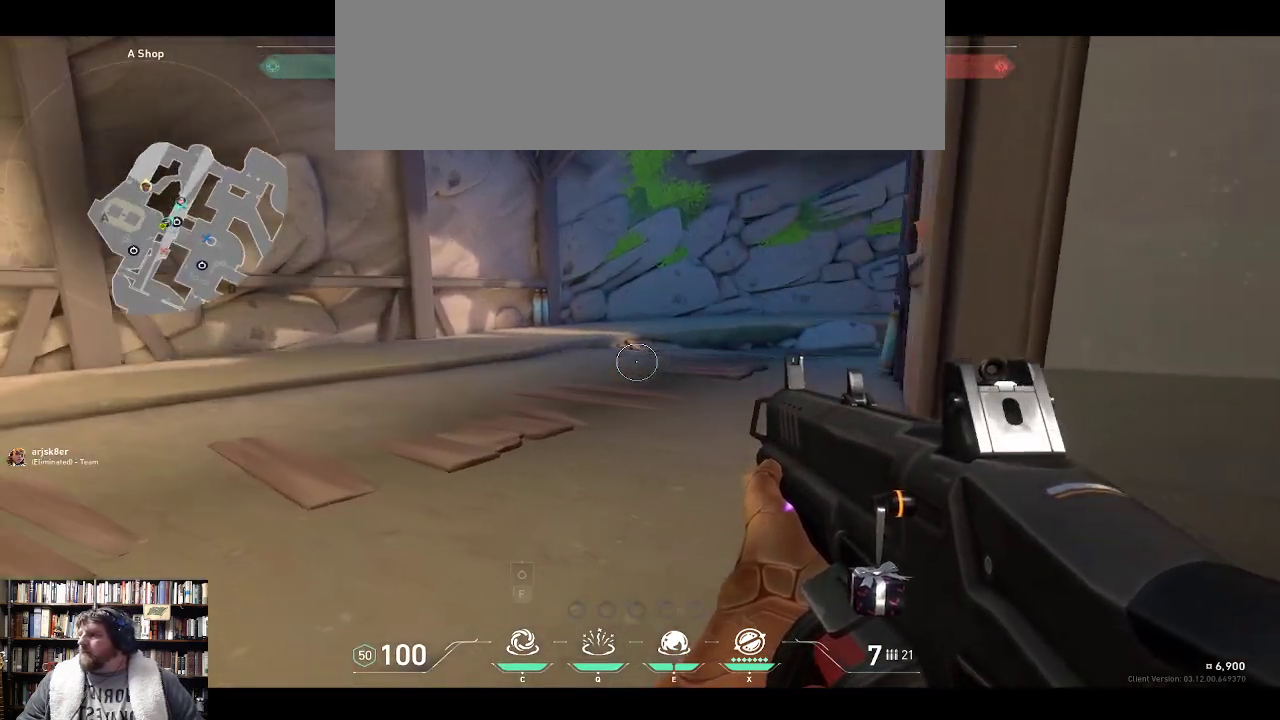
{"keys": [], "events": []}
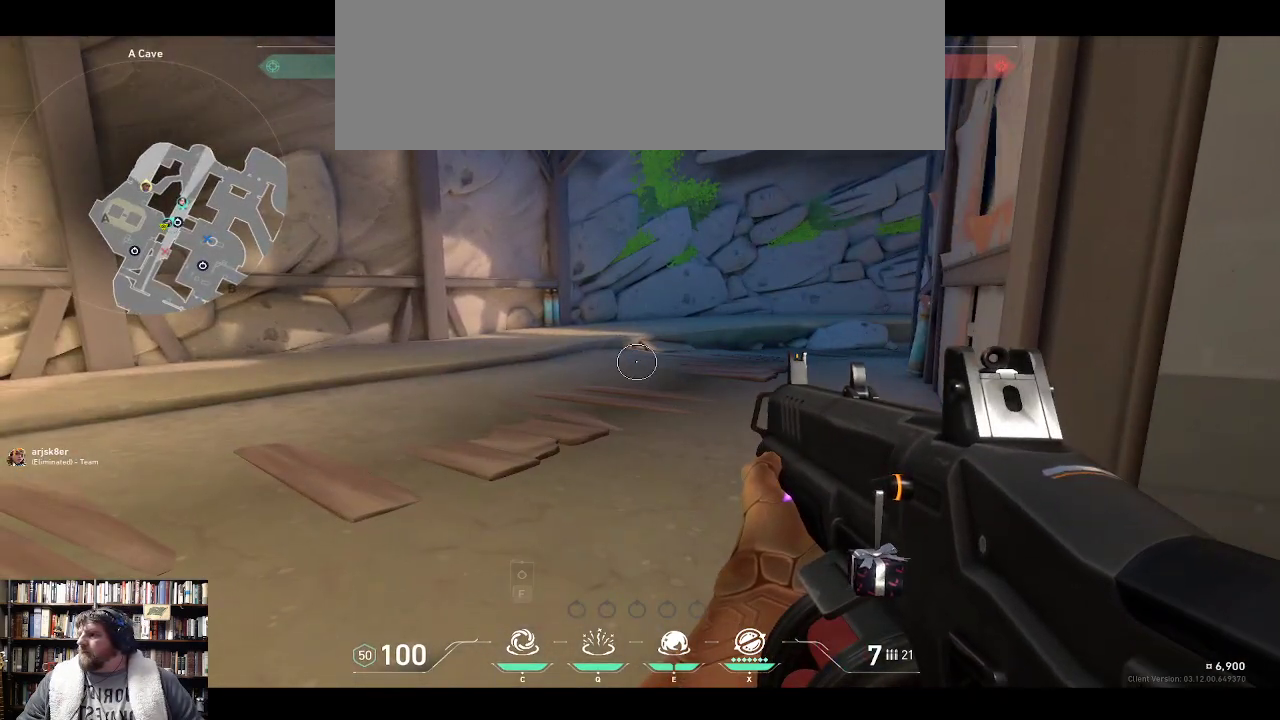
{"keys": [], "events": []}
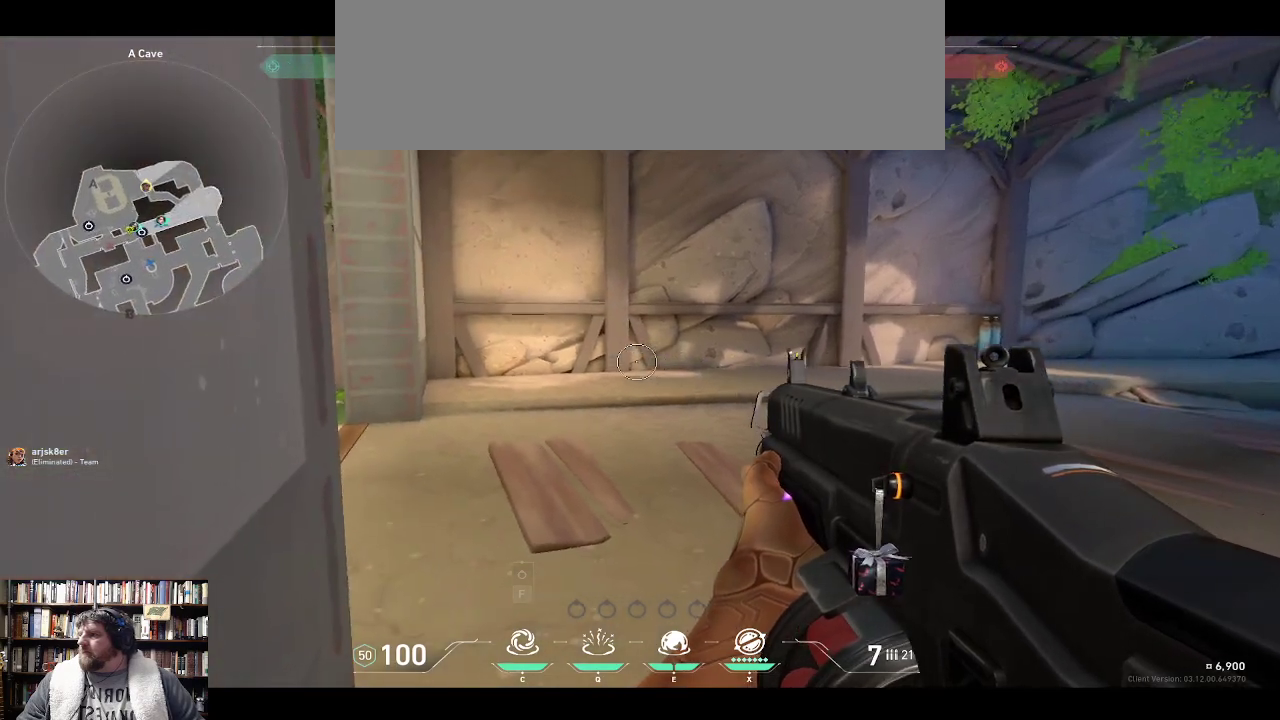
{"keys": [], "events": []}
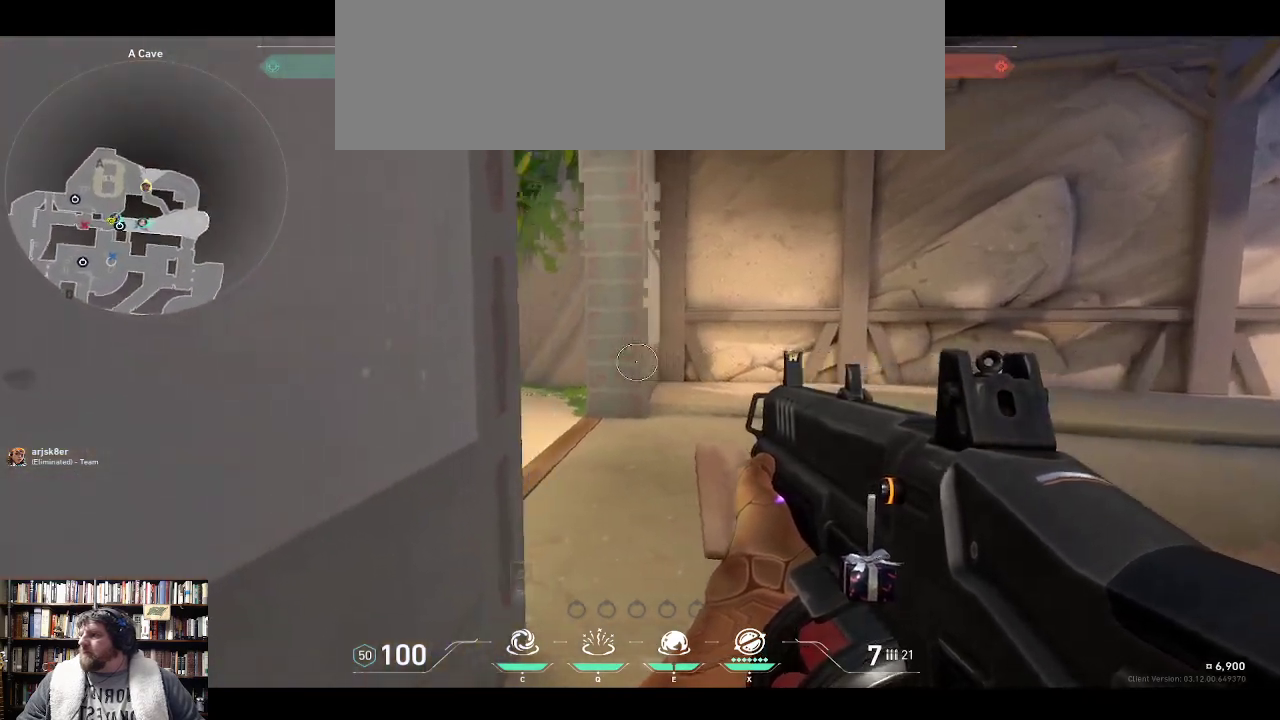
{"keys": ["w"], "events": [[233, "w", "down"]]}
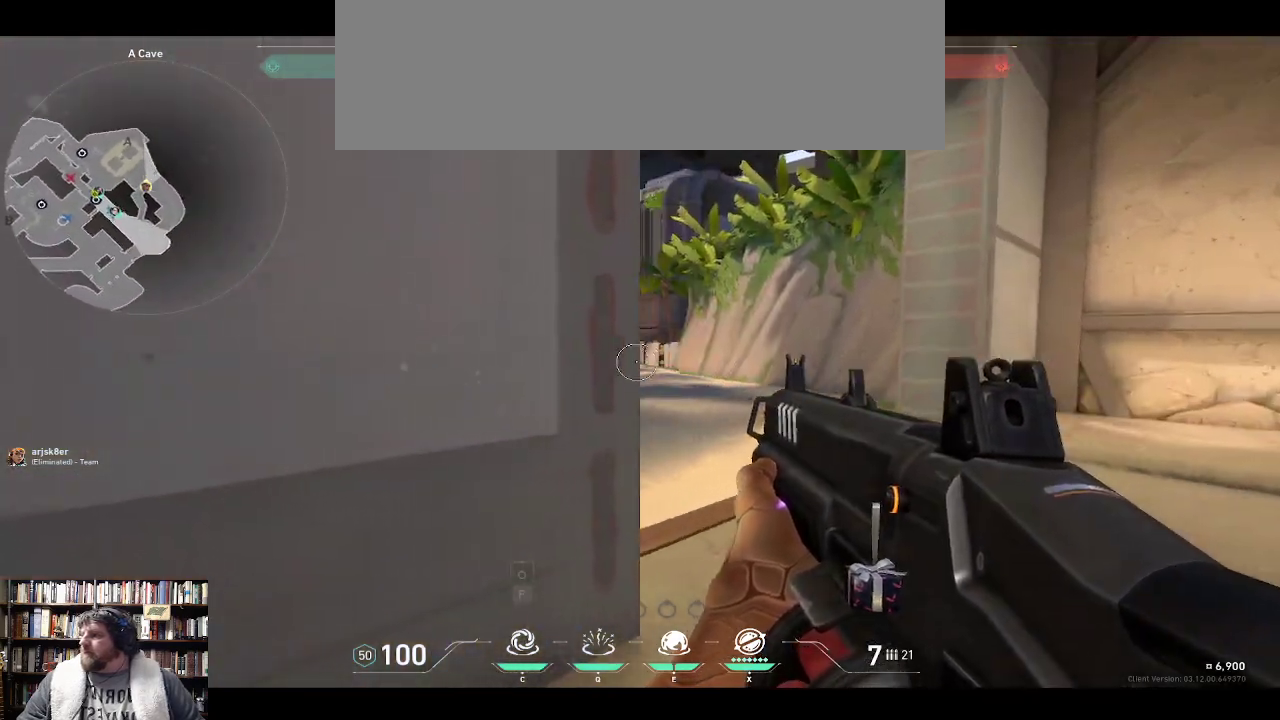
{"keys": ["w"], "events": []}
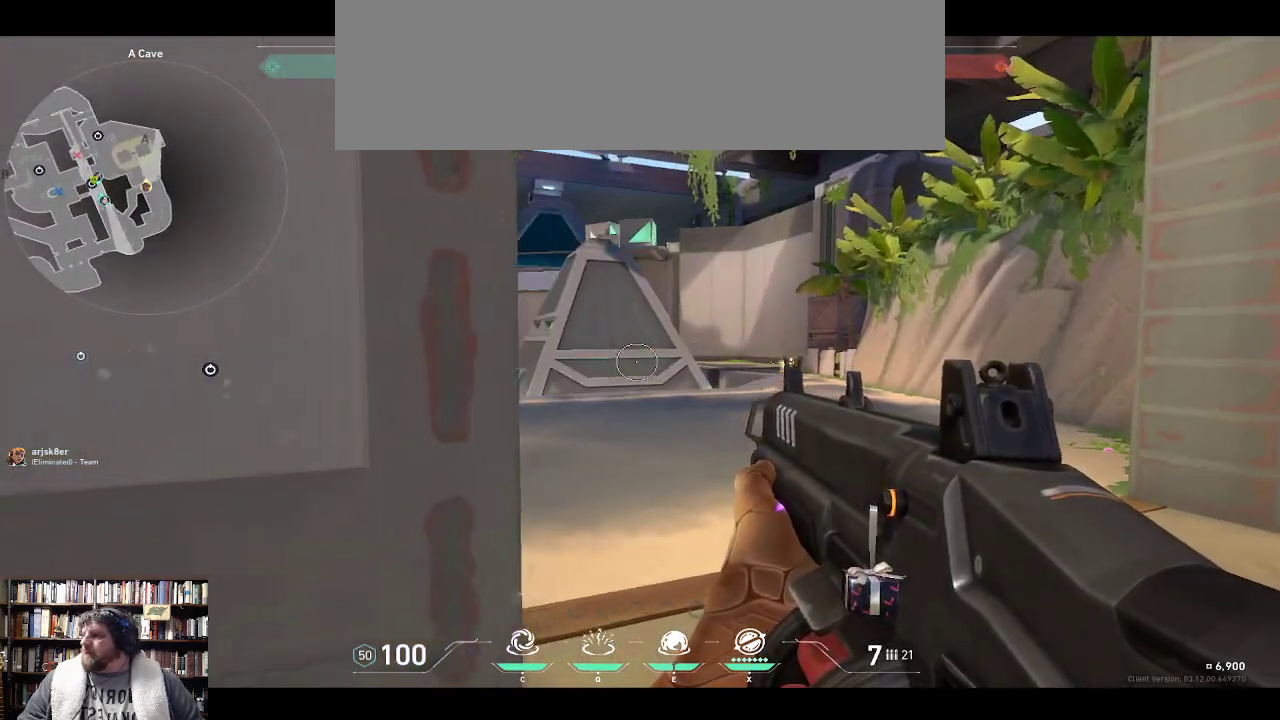
{"keys": ["w"], "events": []}
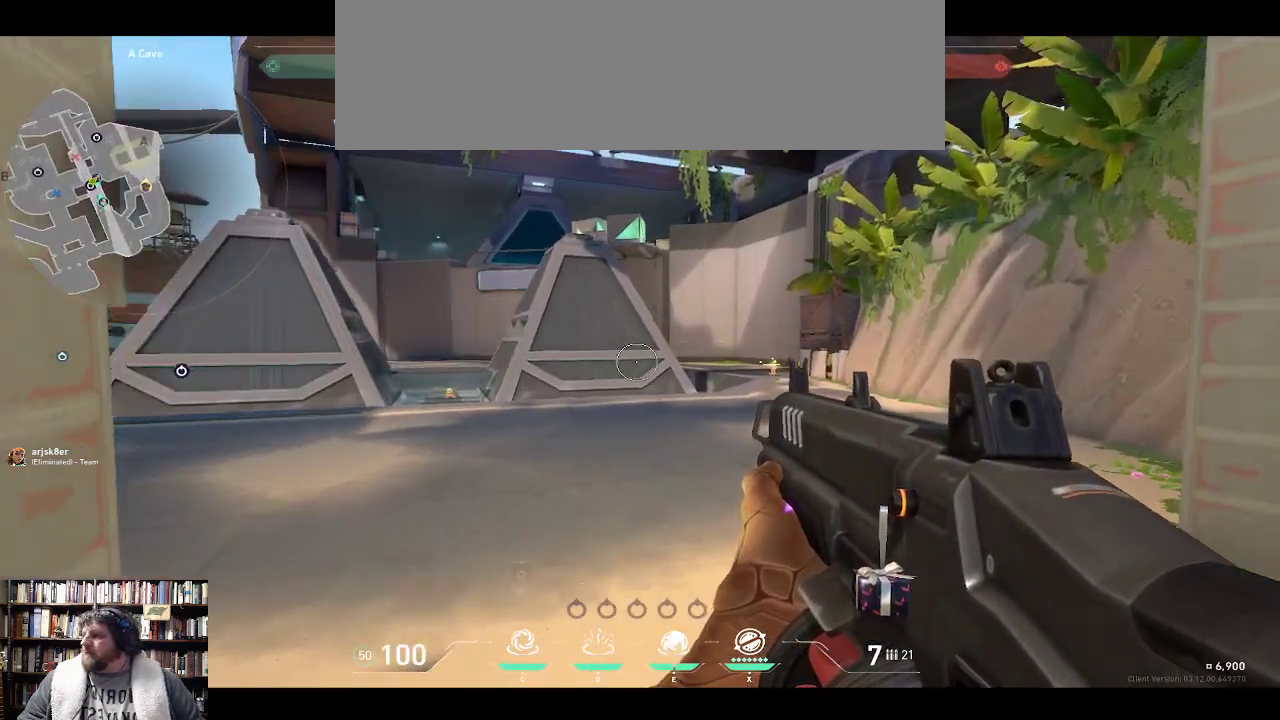
{"keys": [], "events": [[217, "w", "up"]]}
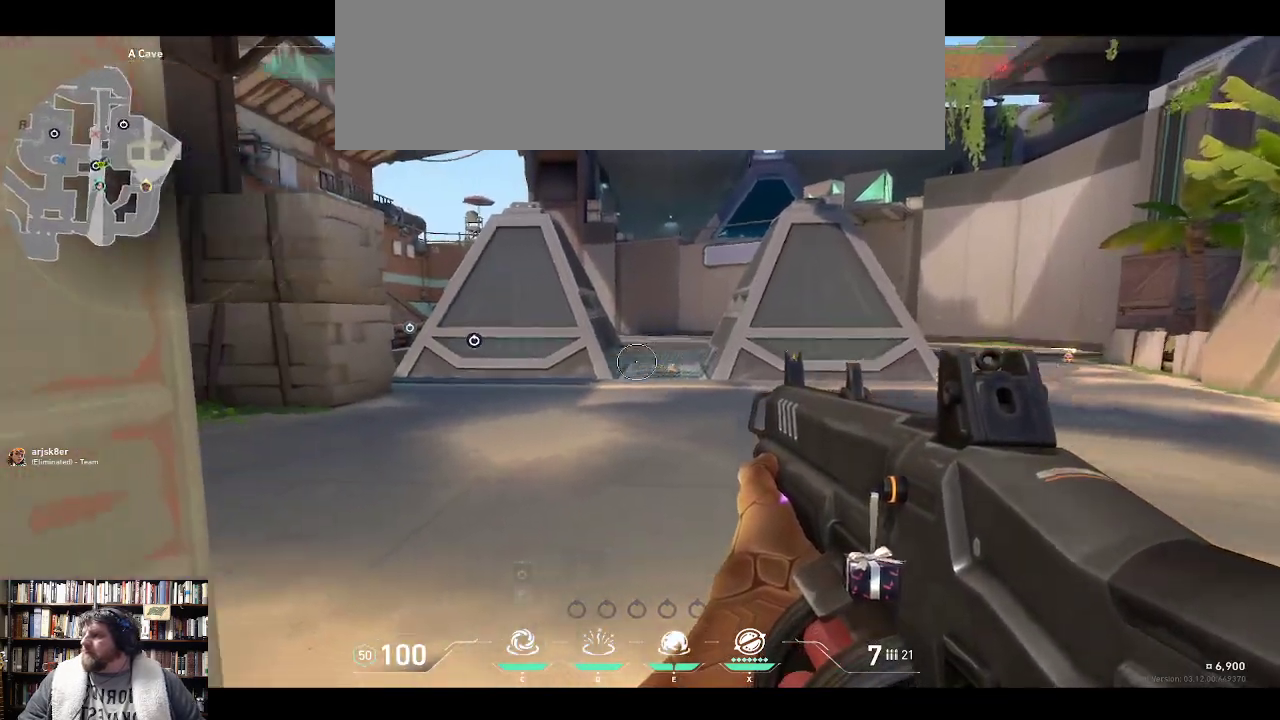
{"keys": ["w"], "events": [[283, "w", "down"]]}
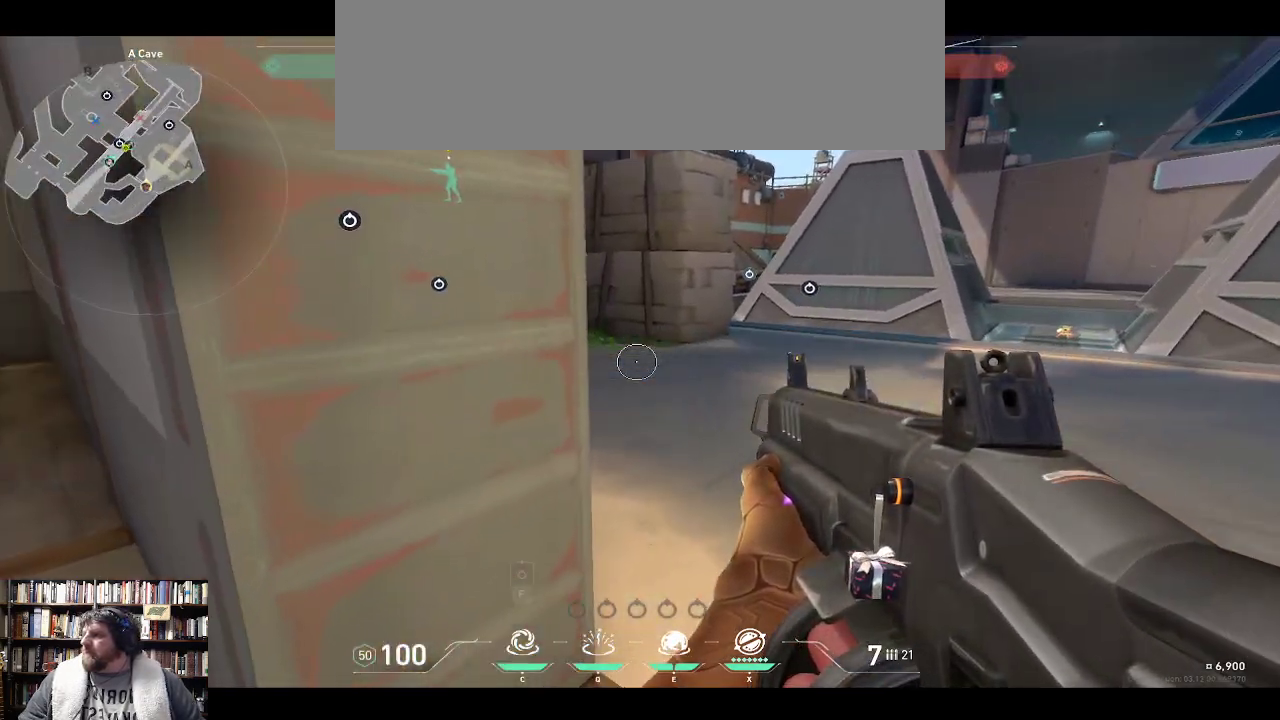
{"keys": ["w"], "events": []}
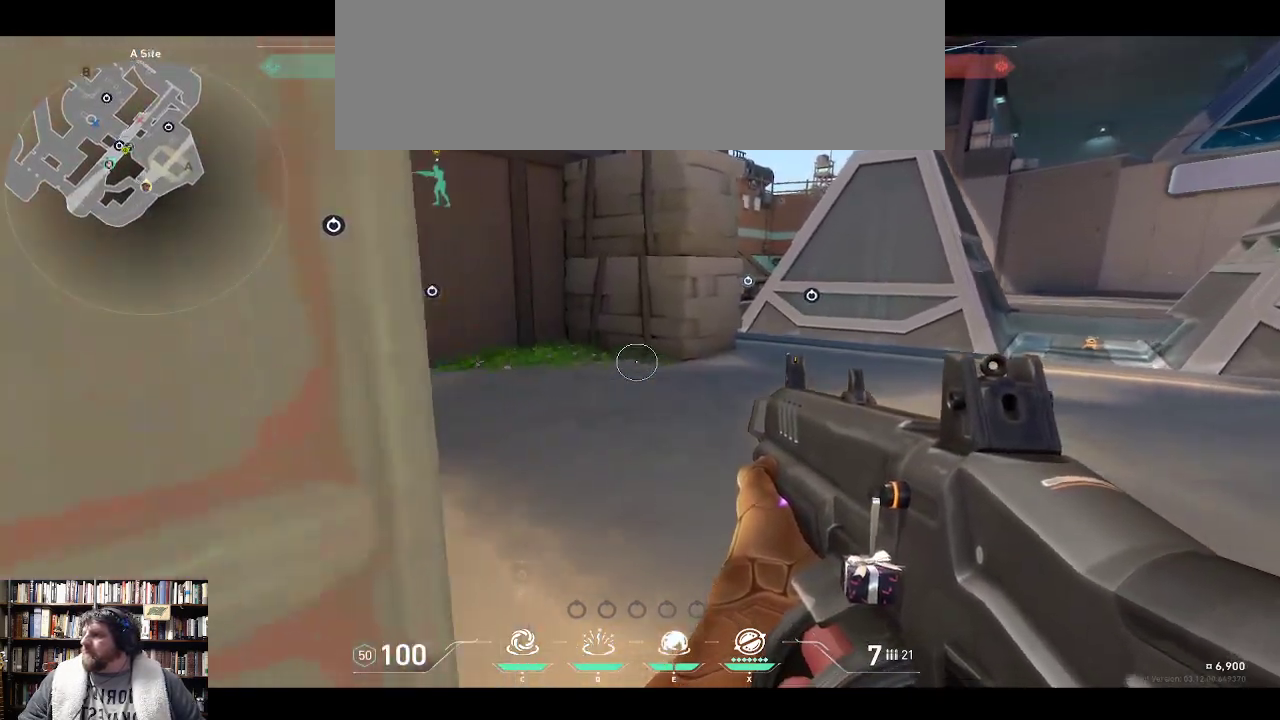
{"keys": ["w"], "events": []}
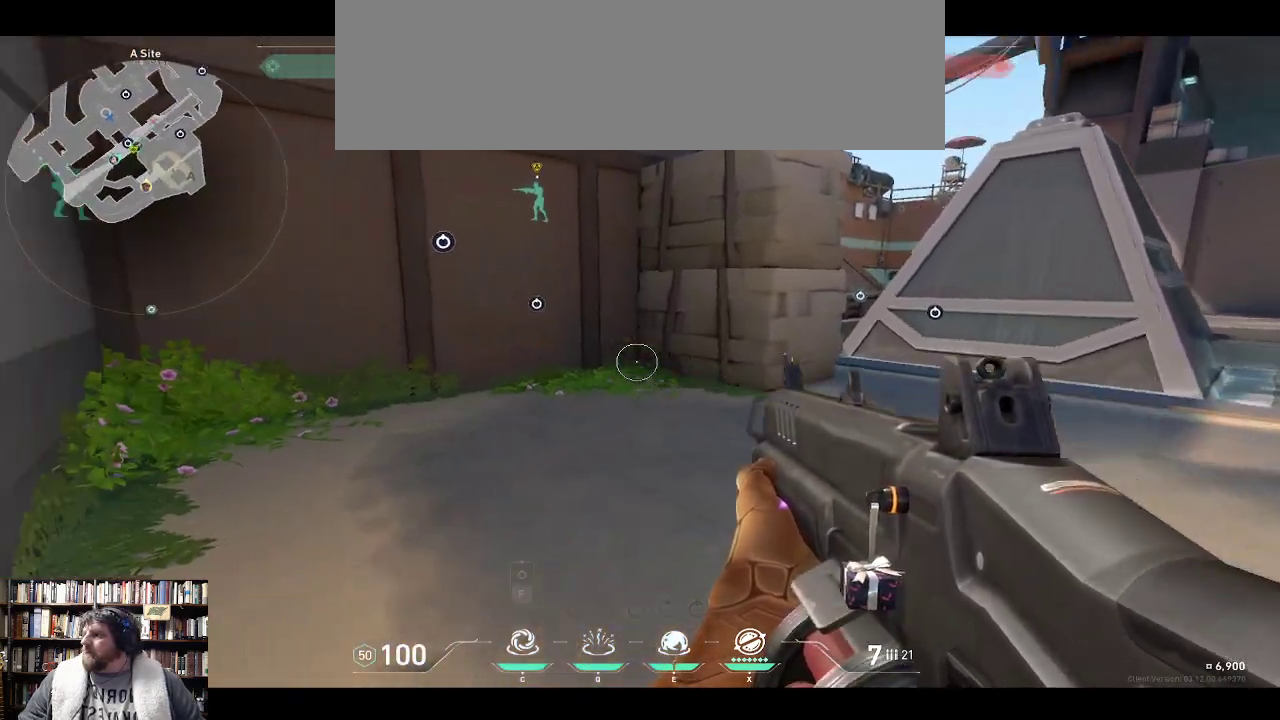
{"keys": ["w"], "events": []}